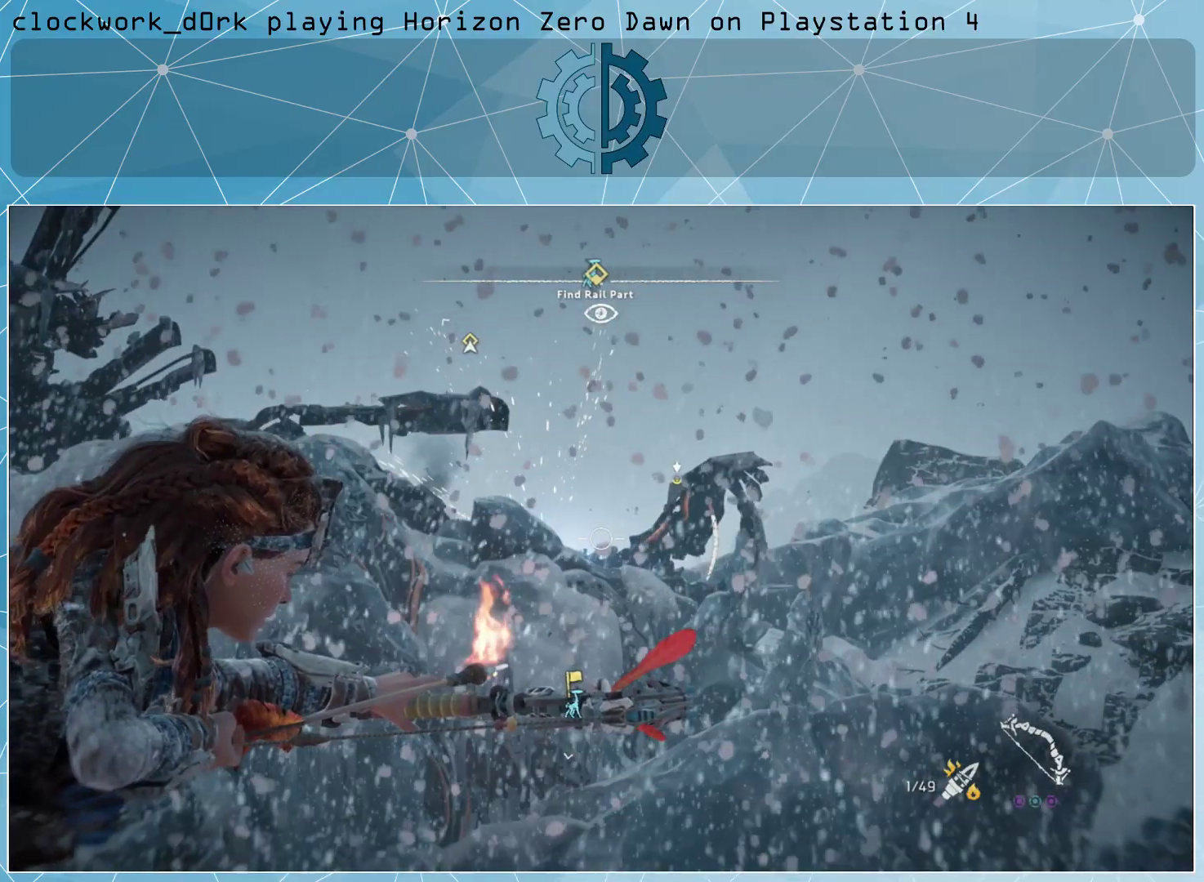
Gameplay with a controller (PlayStation layout); each line is a JSON object with the inputs held at the frame after it. "events" lists button and stick changes between this image and that frame as [ms after this image, input, new state], when the widget could be followed in between.
{"buttons": ["L2", "R2"], "left_stick": "center", "right_stick": "center", "events": []}
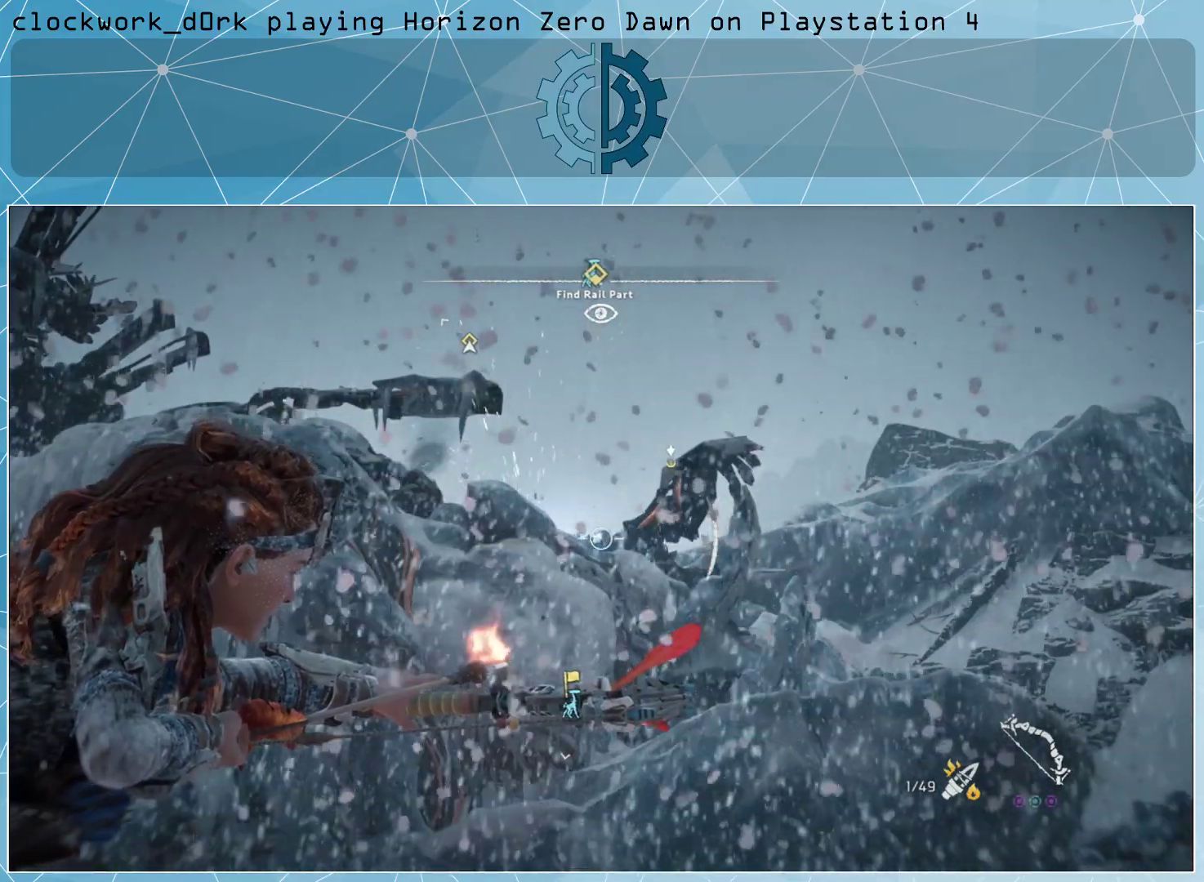
{"buttons": ["L2"], "left_stick": "center", "right_stick": "center", "events": [[100, "R2", "up"]]}
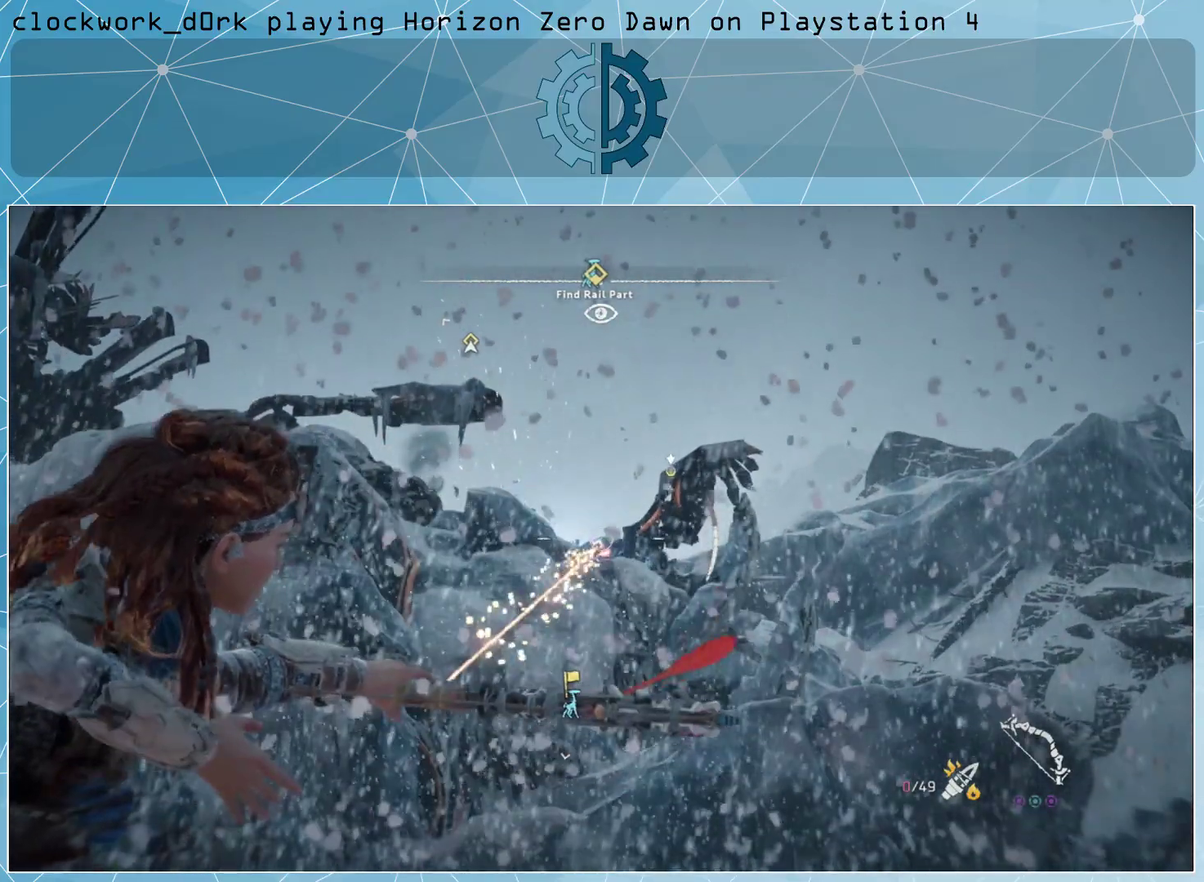
{"buttons": ["L2"], "left_stick": "center", "right_stick": "center", "events": []}
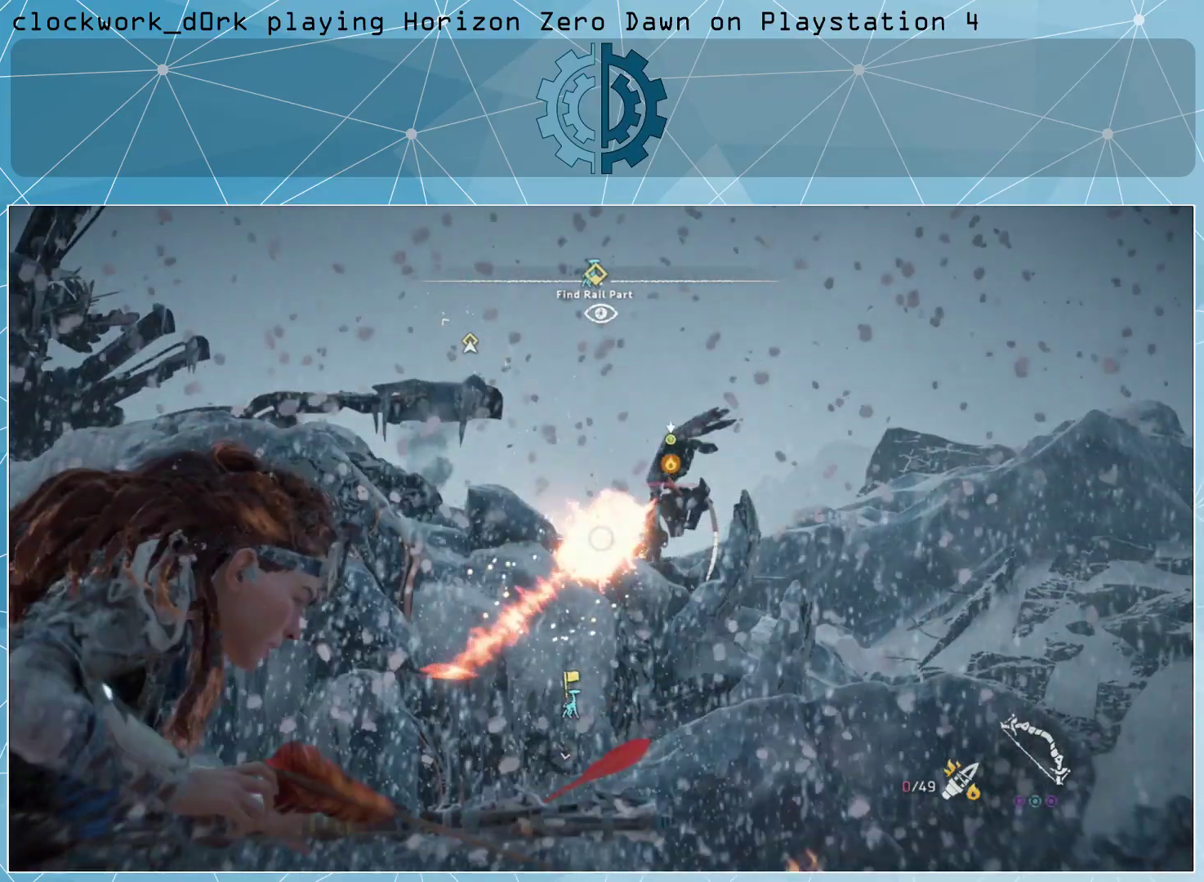
{"buttons": ["L2"], "left_stick": "center", "right_stick": "center", "events": []}
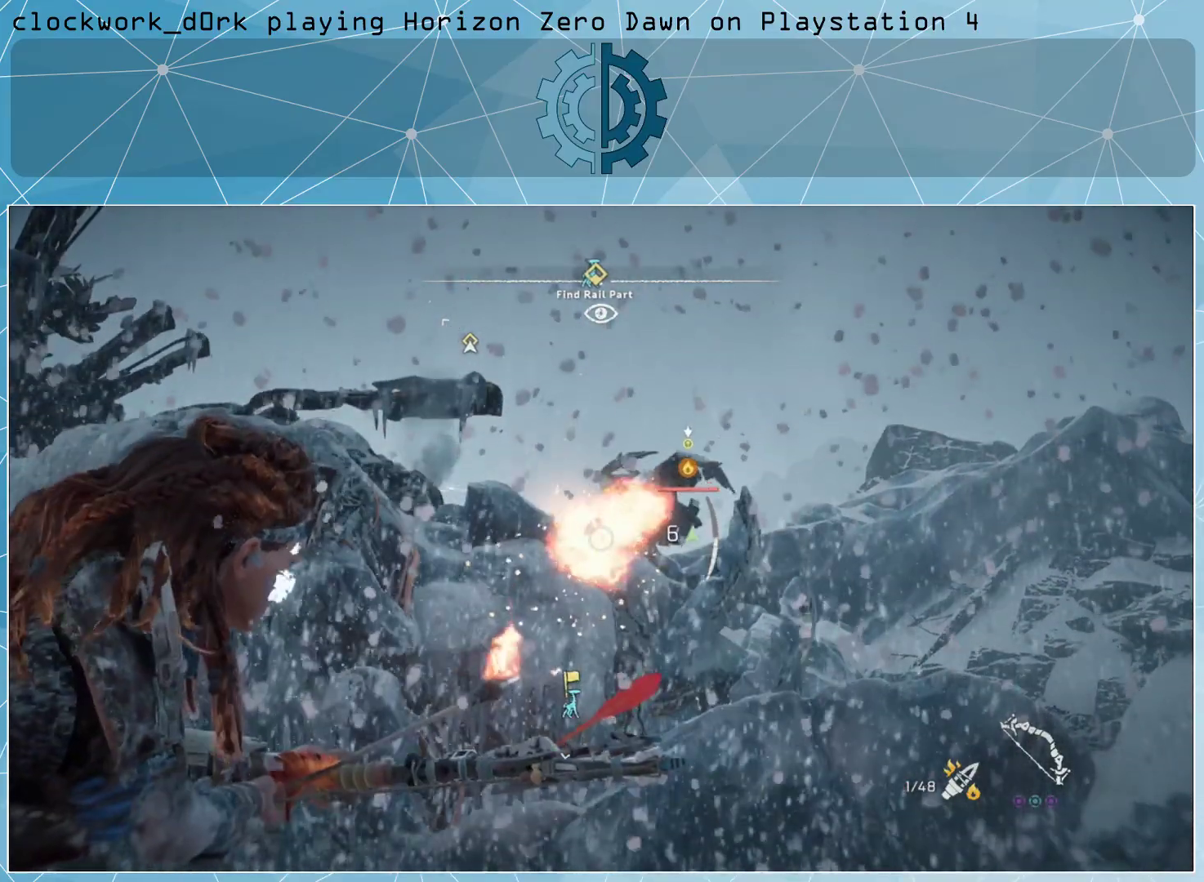
{"buttons": [], "left_stick": "center", "right_stick": "center", "events": [[300, "L2", "up"]]}
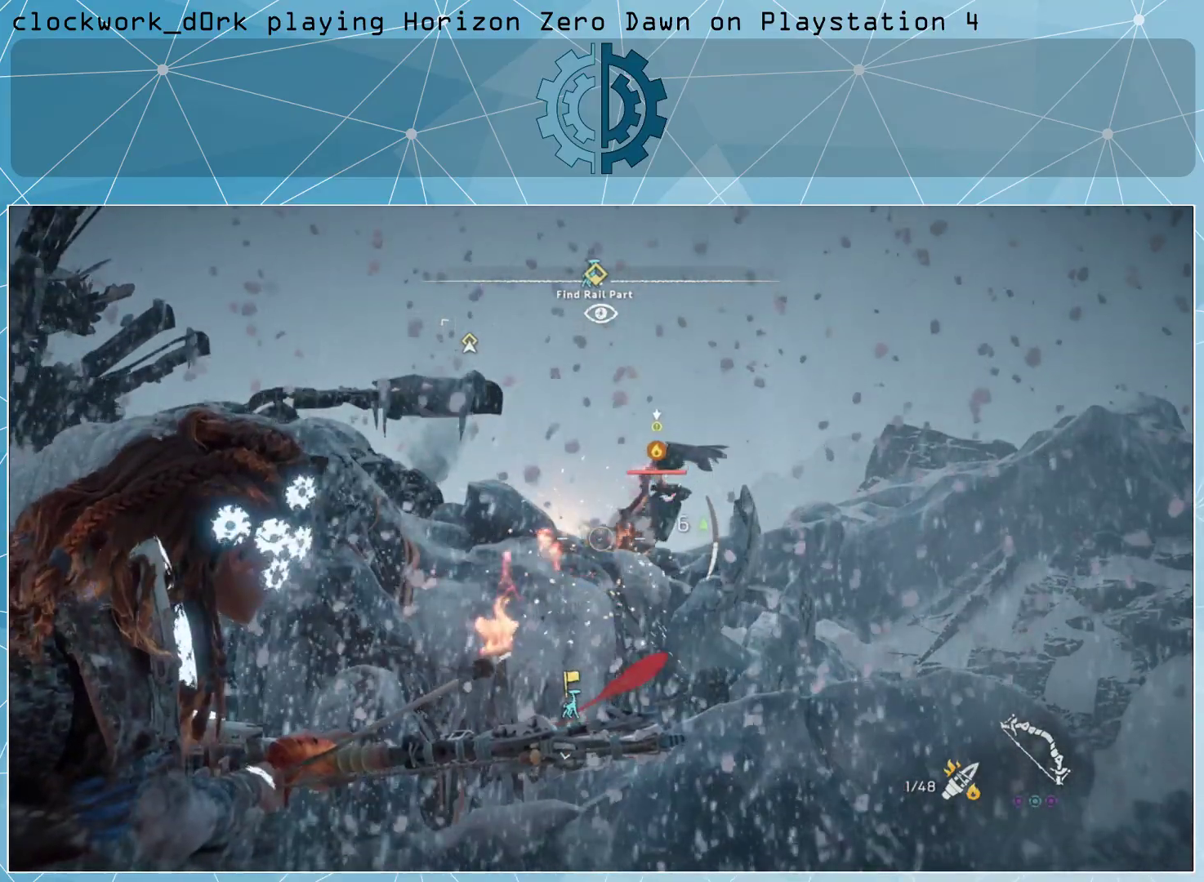
{"buttons": [], "left_stick": "center", "right_stick": "center", "events": [[67, "right_stick", "down"], [133, "right_stick", "center"]]}
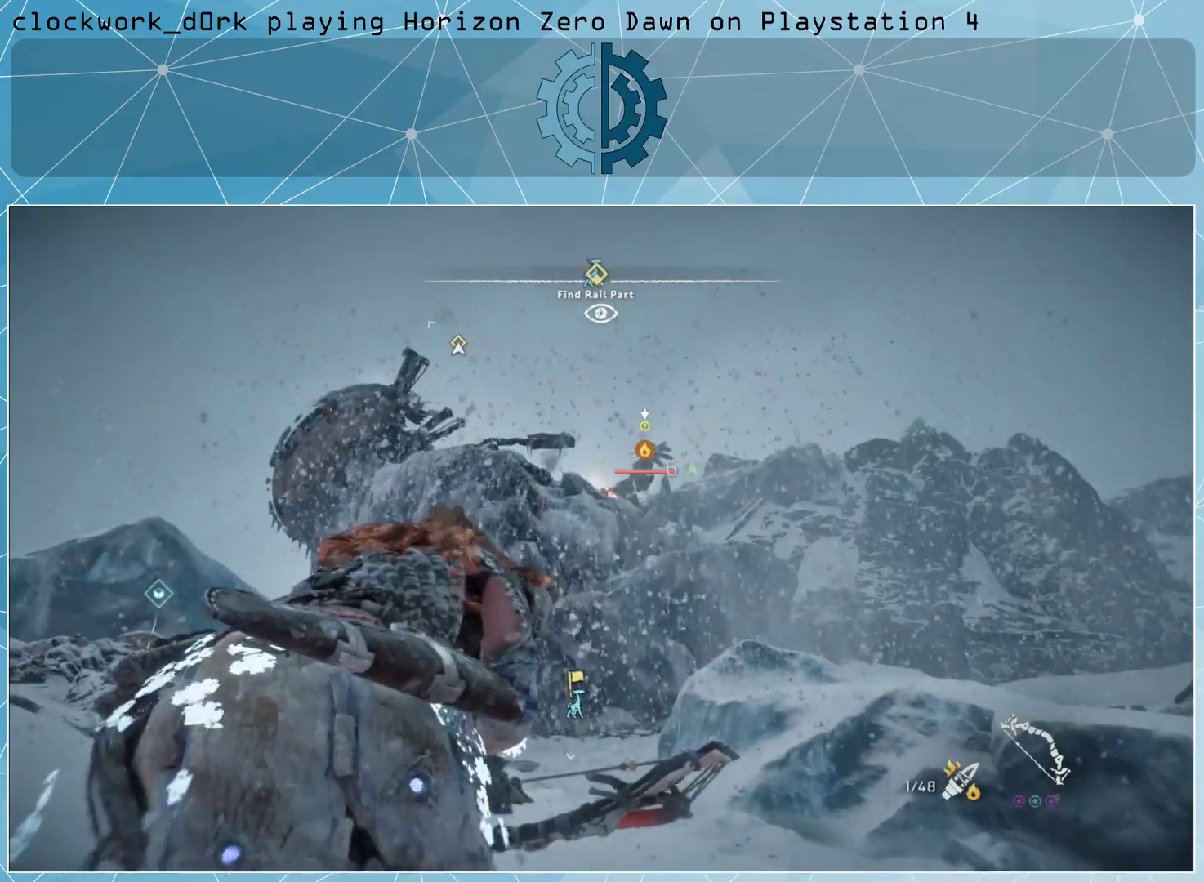
{"buttons": [], "left_stick": "center", "right_stick": "center", "events": []}
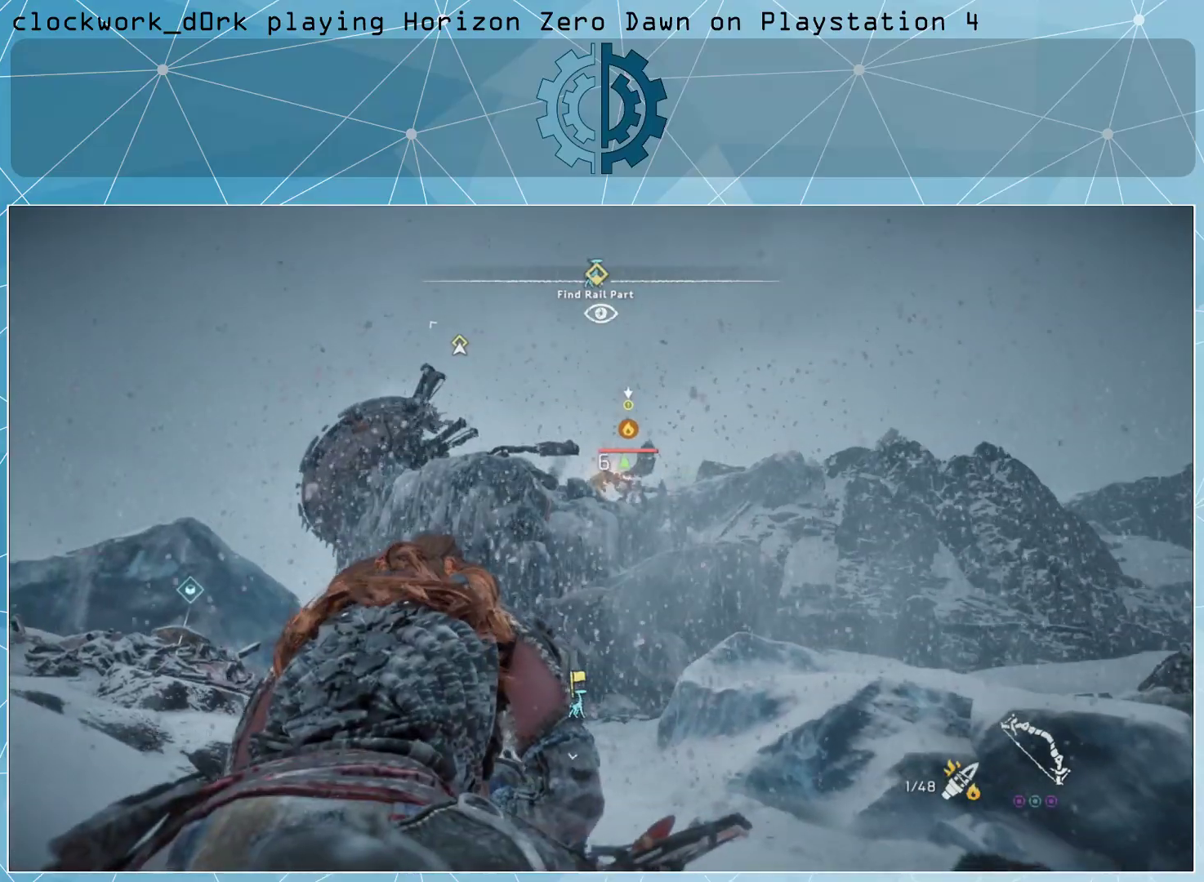
{"buttons": [], "left_stick": "center", "right_stick": "center", "events": []}
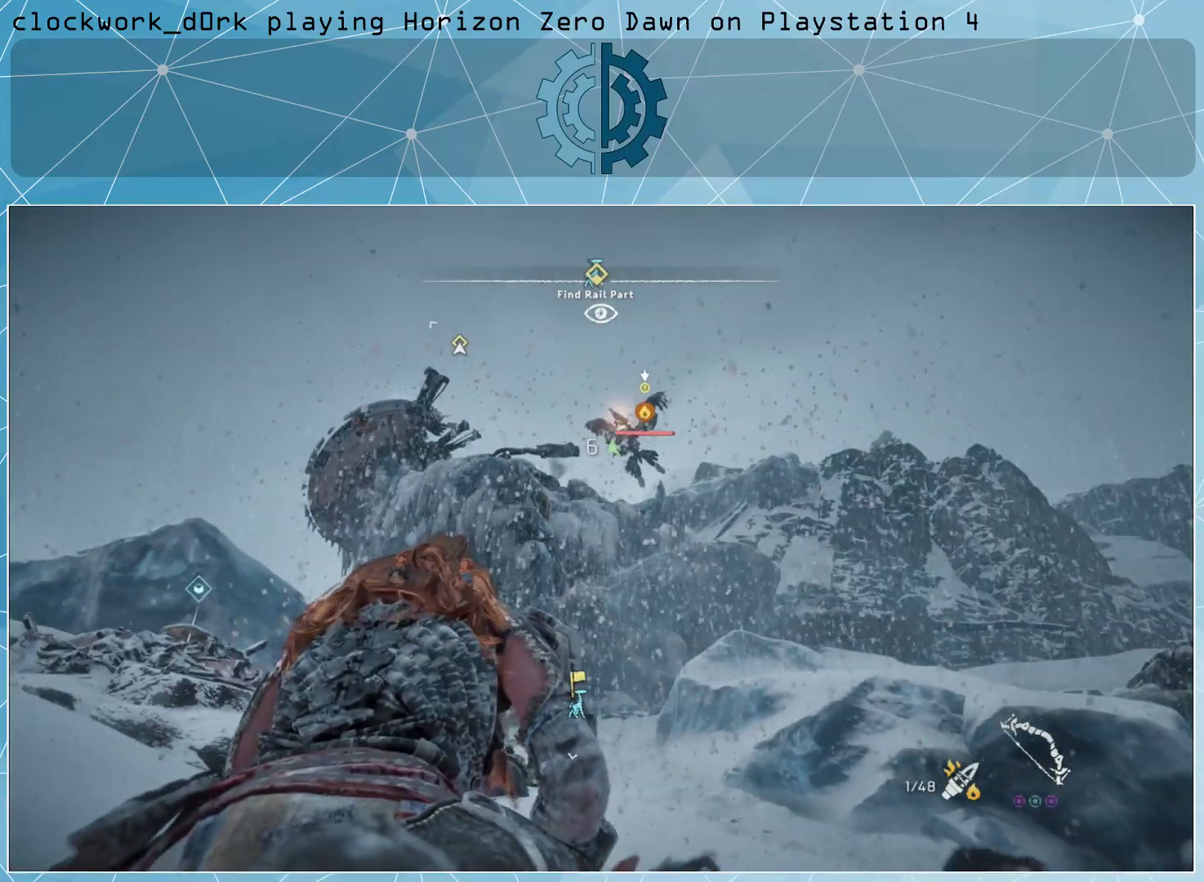
{"buttons": [], "left_stick": "down-right", "right_stick": "center", "events": [[33, "left_stick", "down"], [433, "left_stick", "down-right"]]}
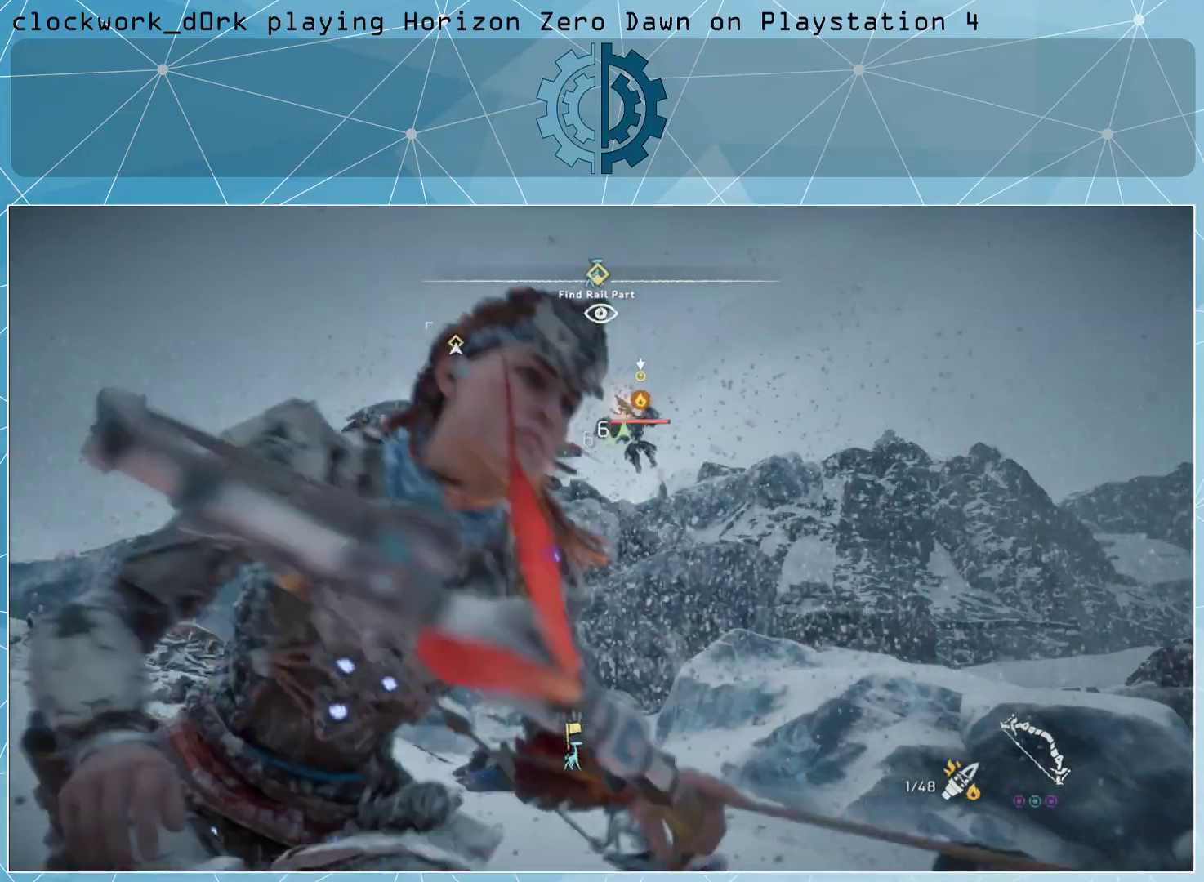
{"buttons": [], "left_stick": "down-right", "right_stick": "center", "events": [[167, "SQUARE", "down"], [233, "SQUARE", "up"]]}
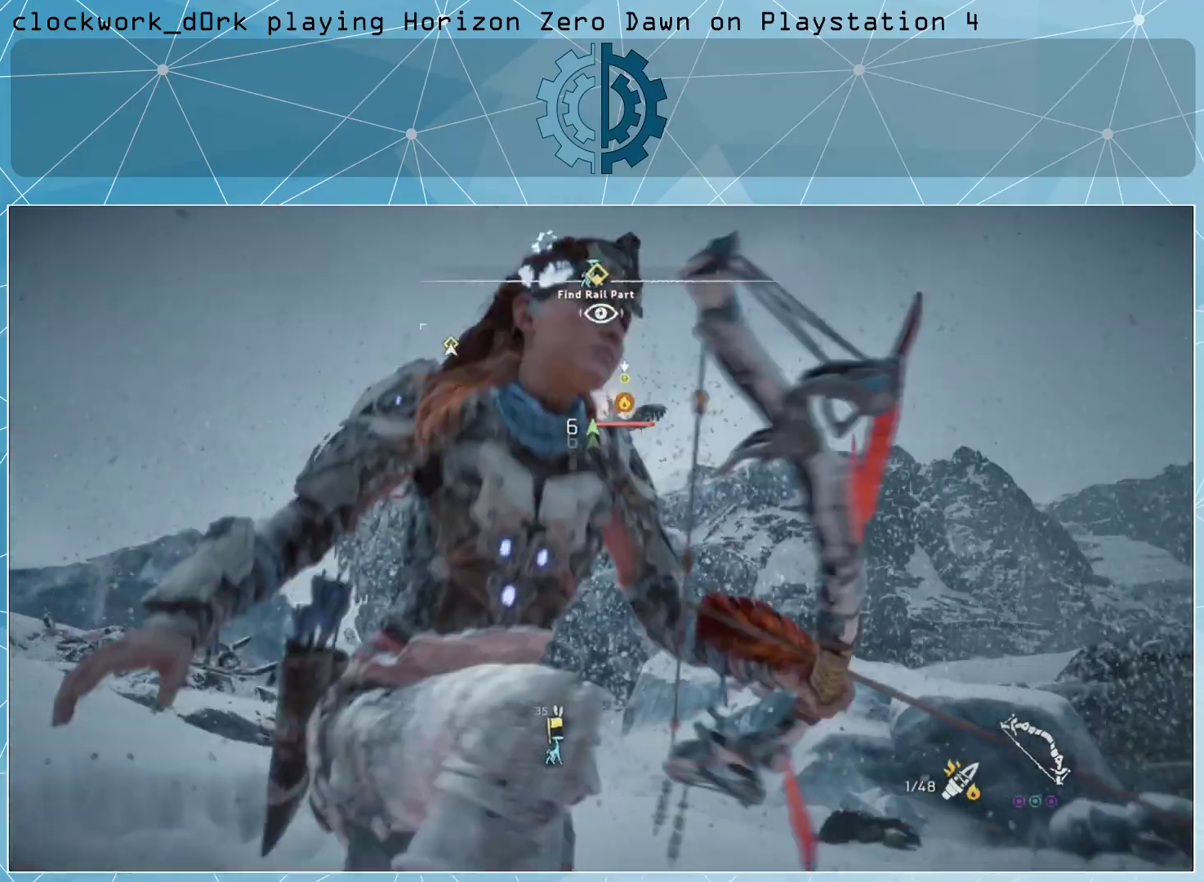
{"buttons": [], "left_stick": "down-right", "right_stick": "center", "events": [[233, "right_stick", "up-left"], [367, "right_stick", "center"]]}
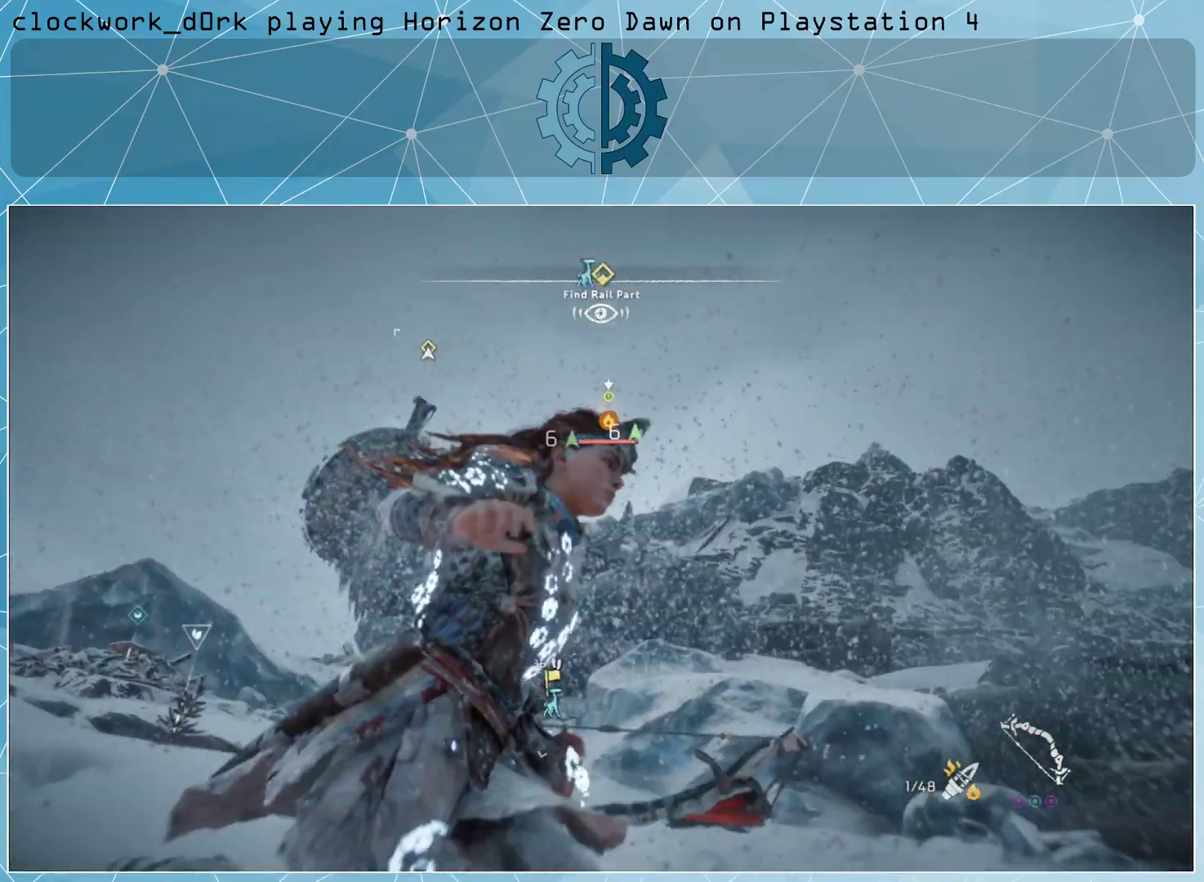
{"buttons": [], "left_stick": "center", "right_stick": "center", "events": [[67, "left_stick", "up-right"], [67, "right_stick", "up-left"], [167, "right_stick", "center"], [300, "left_stick", "up"], [400, "left_stick", "center"]]}
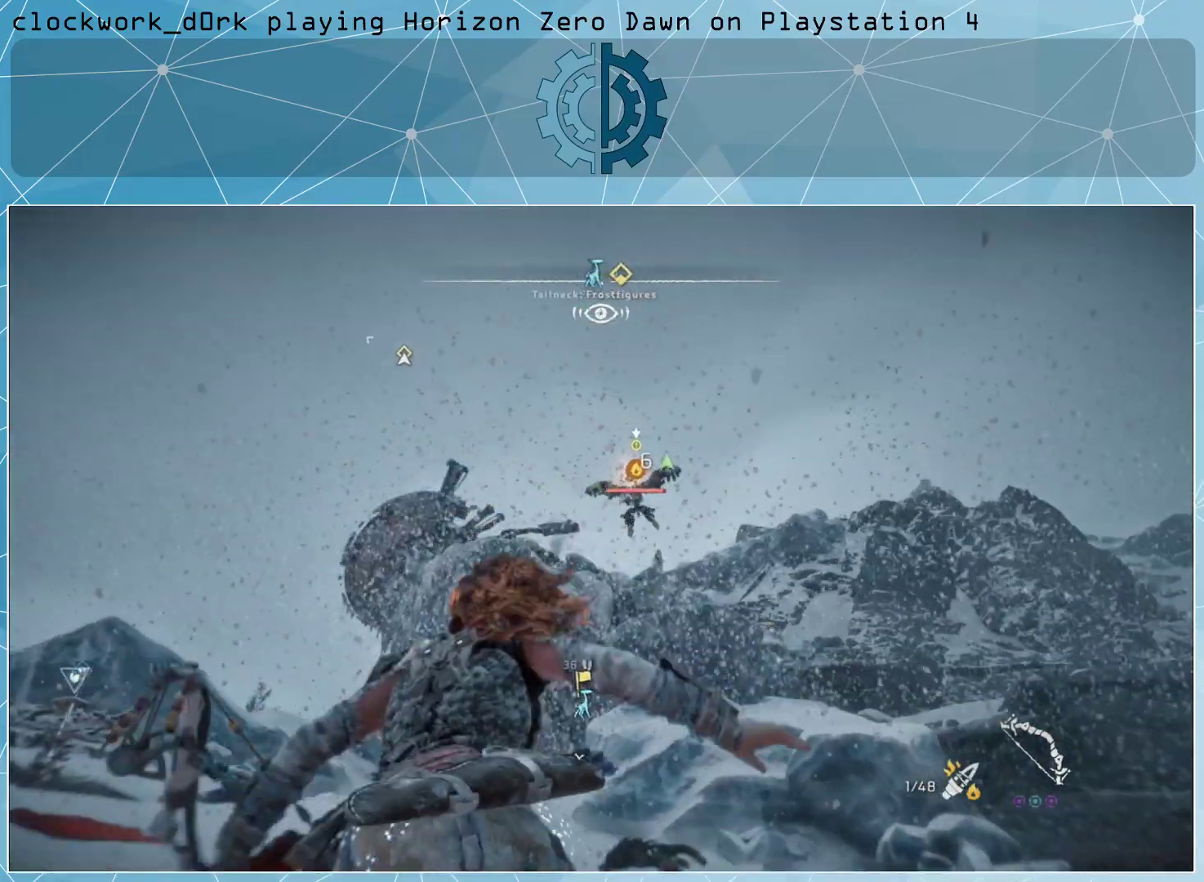
{"buttons": [], "left_stick": "center", "right_stick": "center", "events": []}
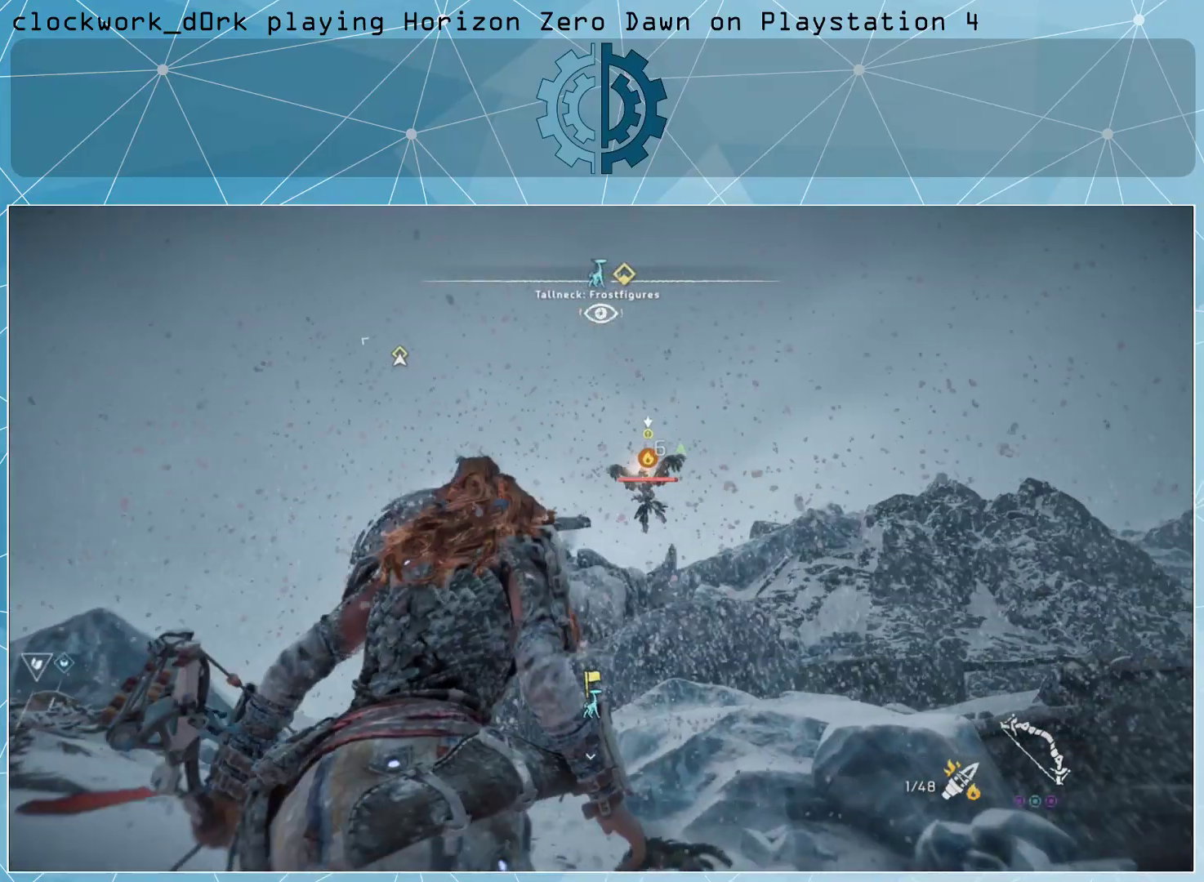
{"buttons": [], "left_stick": "up", "right_stick": "center", "events": [[67, "left_stick", "down-left"], [133, "left_stick", "left"], [300, "left_stick", "up"]]}
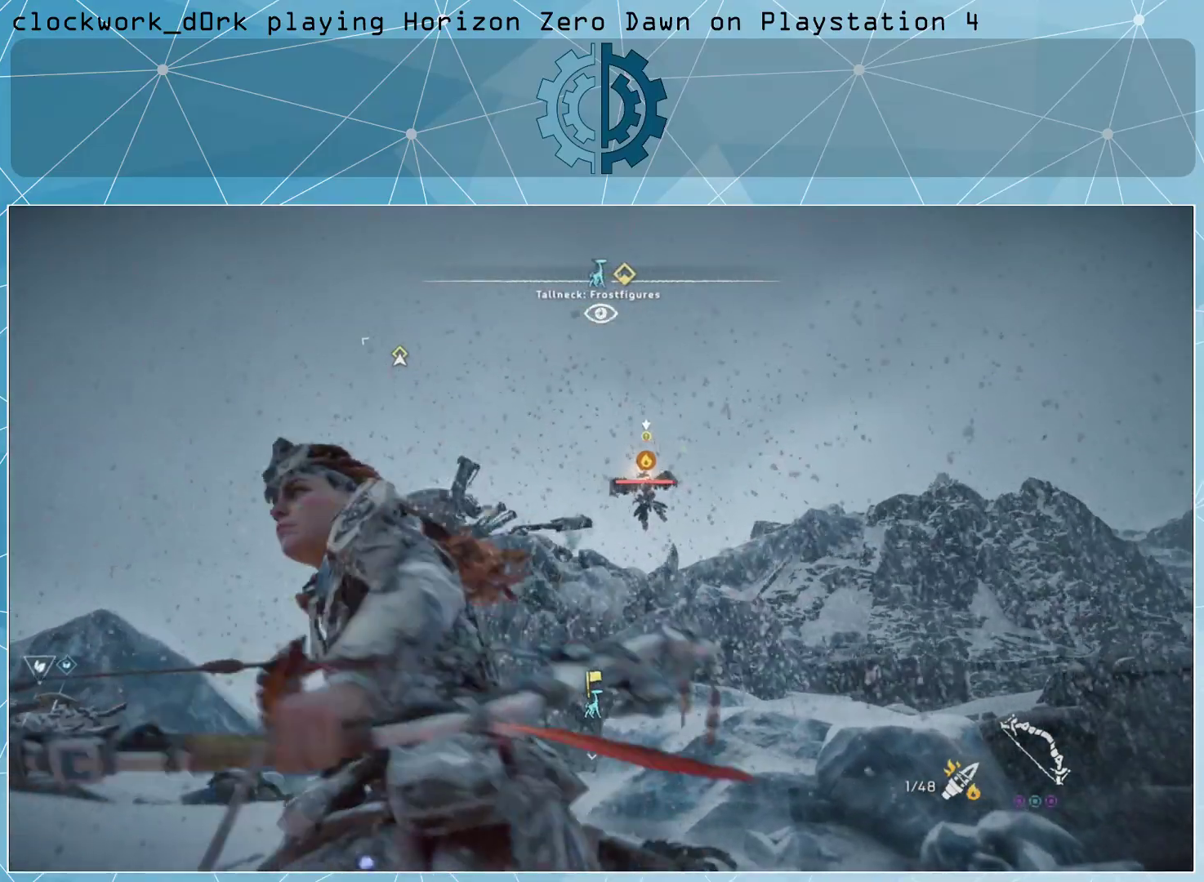
{"buttons": ["L2"], "left_stick": "center", "right_stick": "center", "events": [[233, "right_stick", "up"], [300, "L2", "down"], [333, "left_stick", "center"], [400, "right_stick", "center"]]}
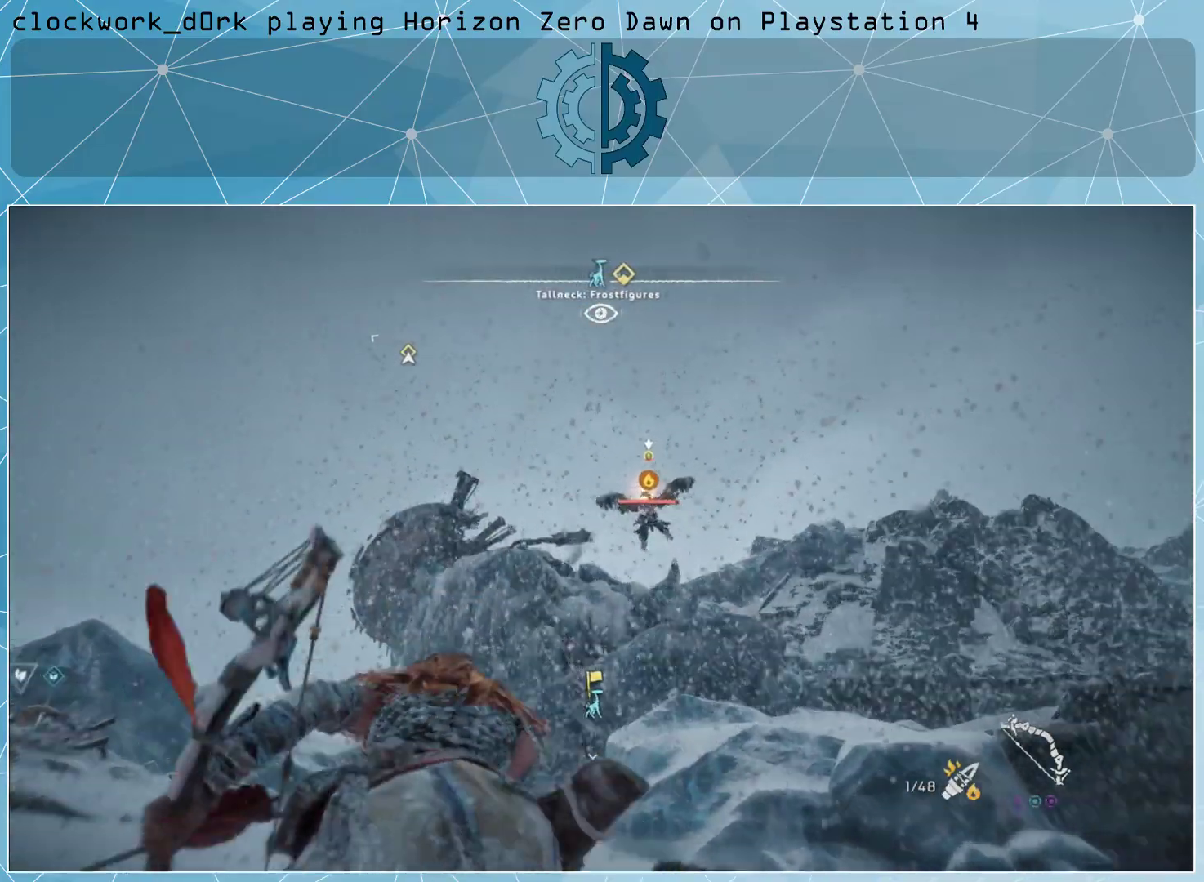
{"buttons": ["L2", "R2"], "left_stick": "center", "right_stick": "right", "events": [[167, "R2", "down"], [500, "right_stick", "right"]]}
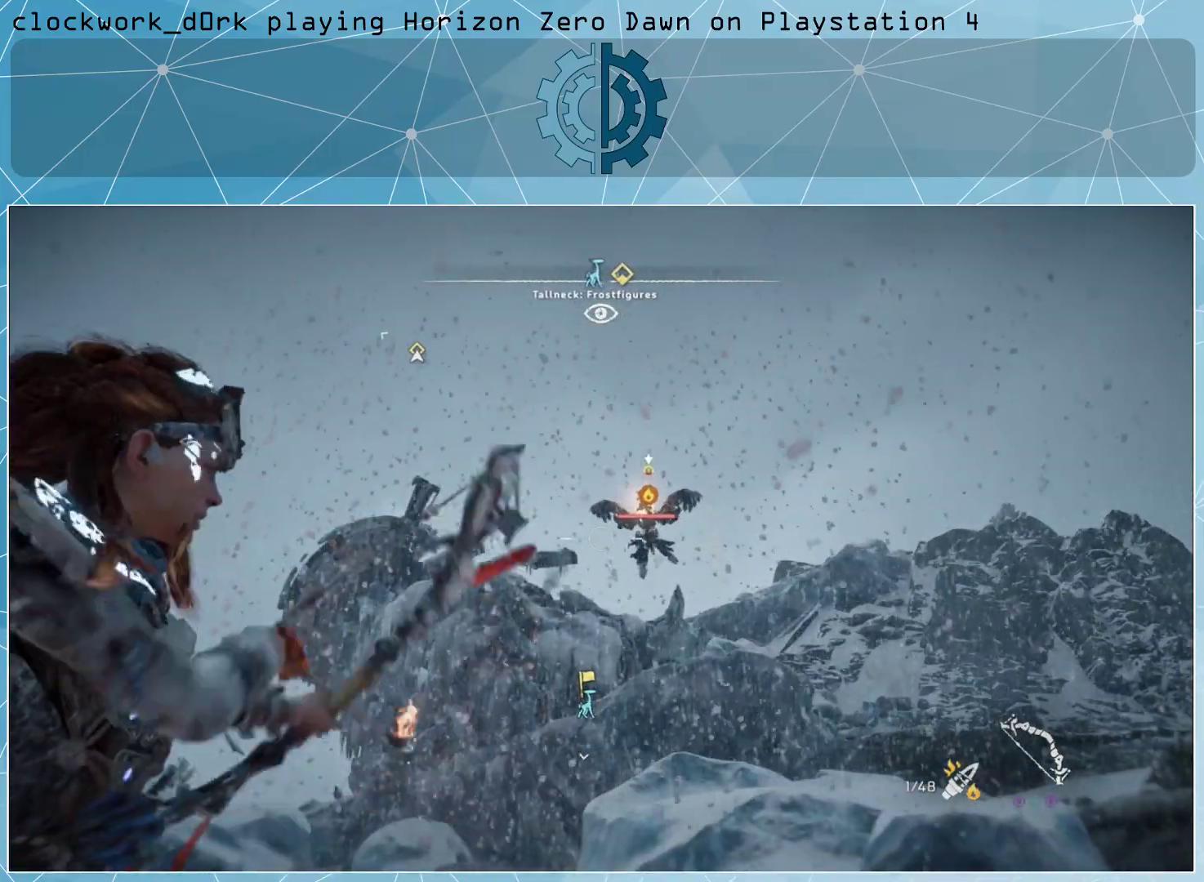
{"buttons": ["L2", "R2"], "left_stick": "center", "right_stick": "center", "events": [[133, "right_stick", "center"], [200, "R3", "down"], [300, "R3", "up"]]}
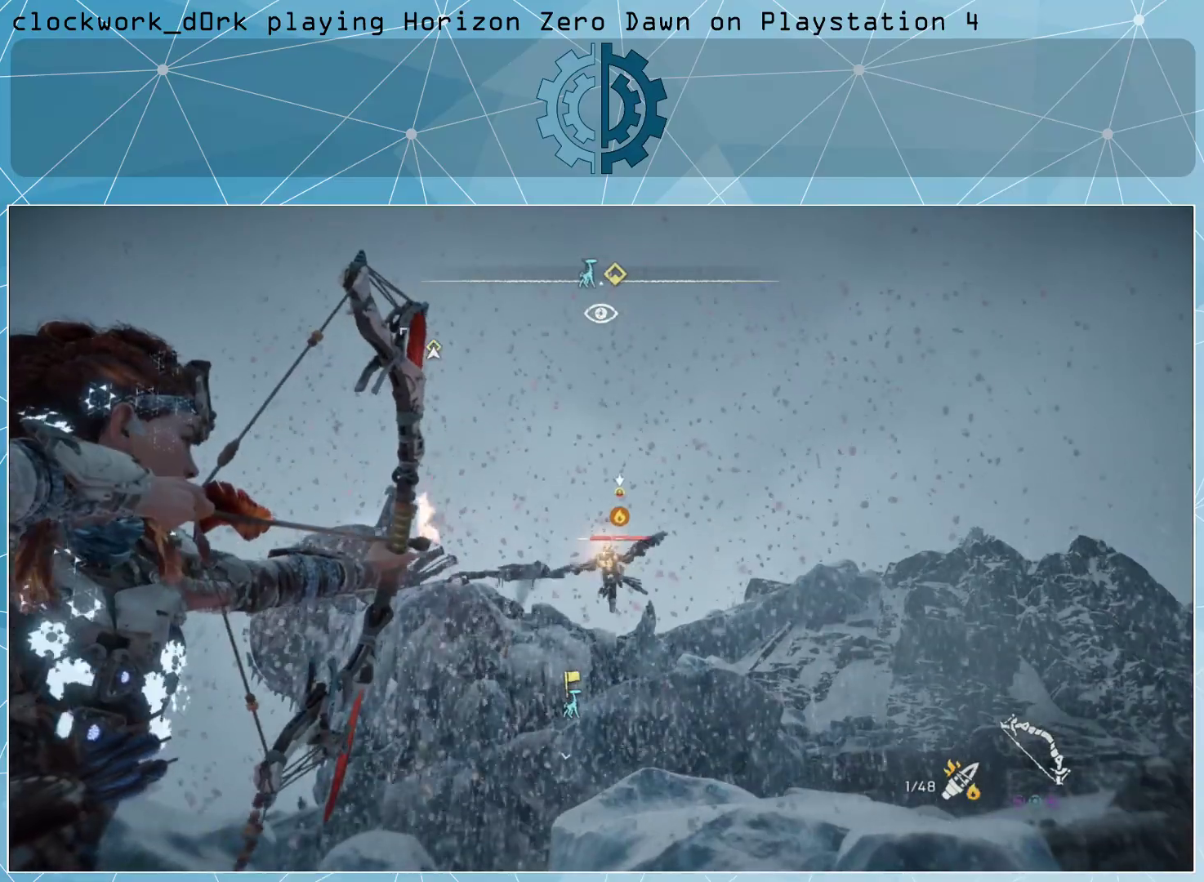
{"buttons": ["L2", "R2"], "left_stick": "center", "right_stick": "center", "events": [[133, "right_stick", "down"], [233, "right_stick", "center"]]}
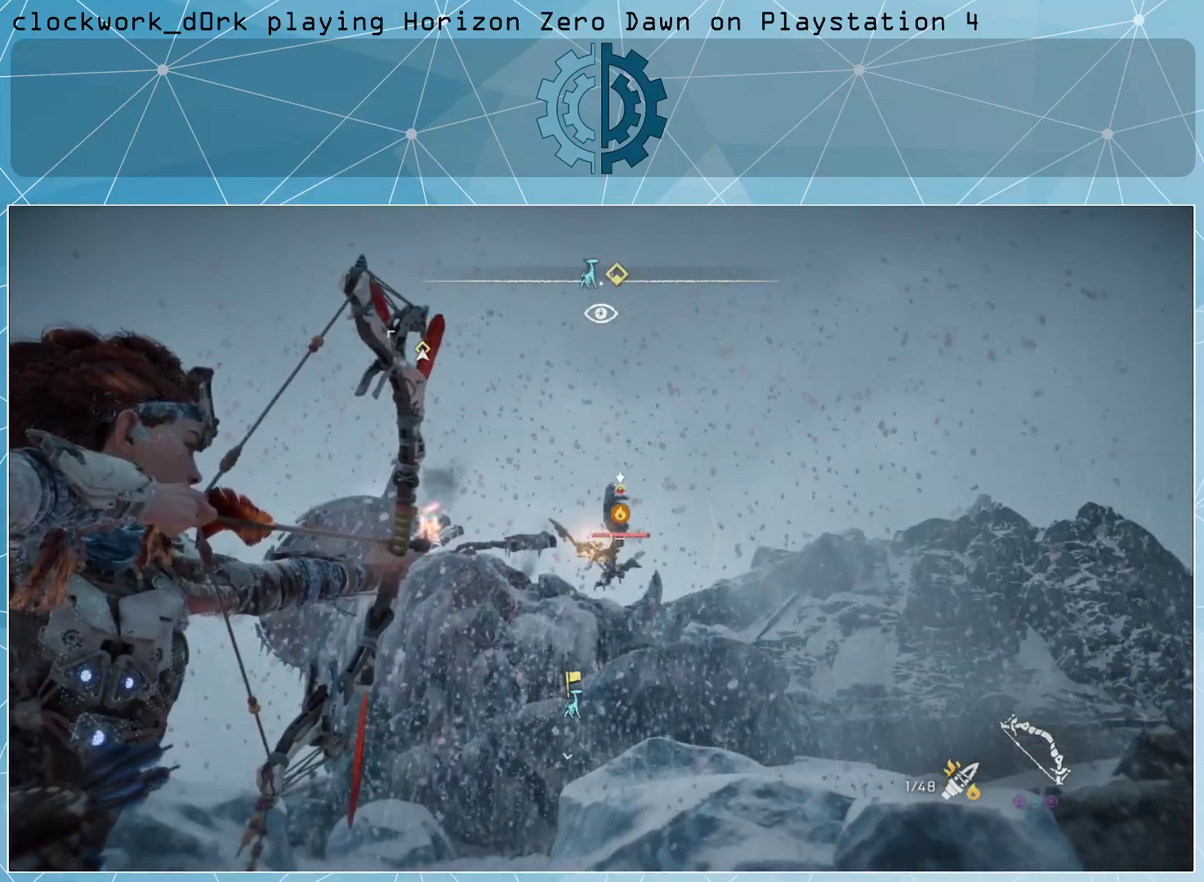
{"buttons": ["L2", "R2"], "left_stick": "up", "right_stick": "center", "events": [[100, "left_stick", "down-left"], [133, "right_stick", "down-left"], [233, "right_stick", "center"], [400, "left_stick", "center"], [467, "left_stick", "up"]]}
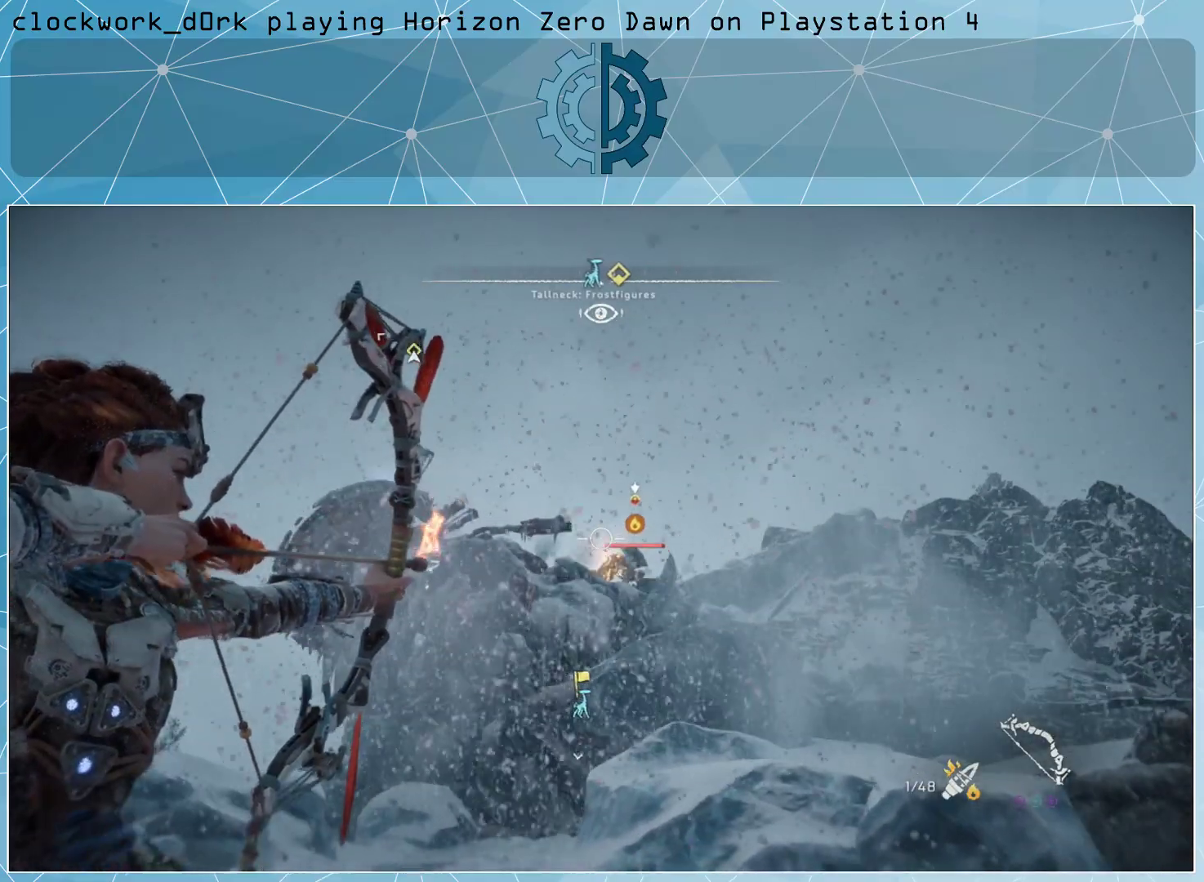
{"buttons": ["L2", "R2"], "left_stick": "center", "right_stick": "center", "events": [[367, "left_stick", "center"]]}
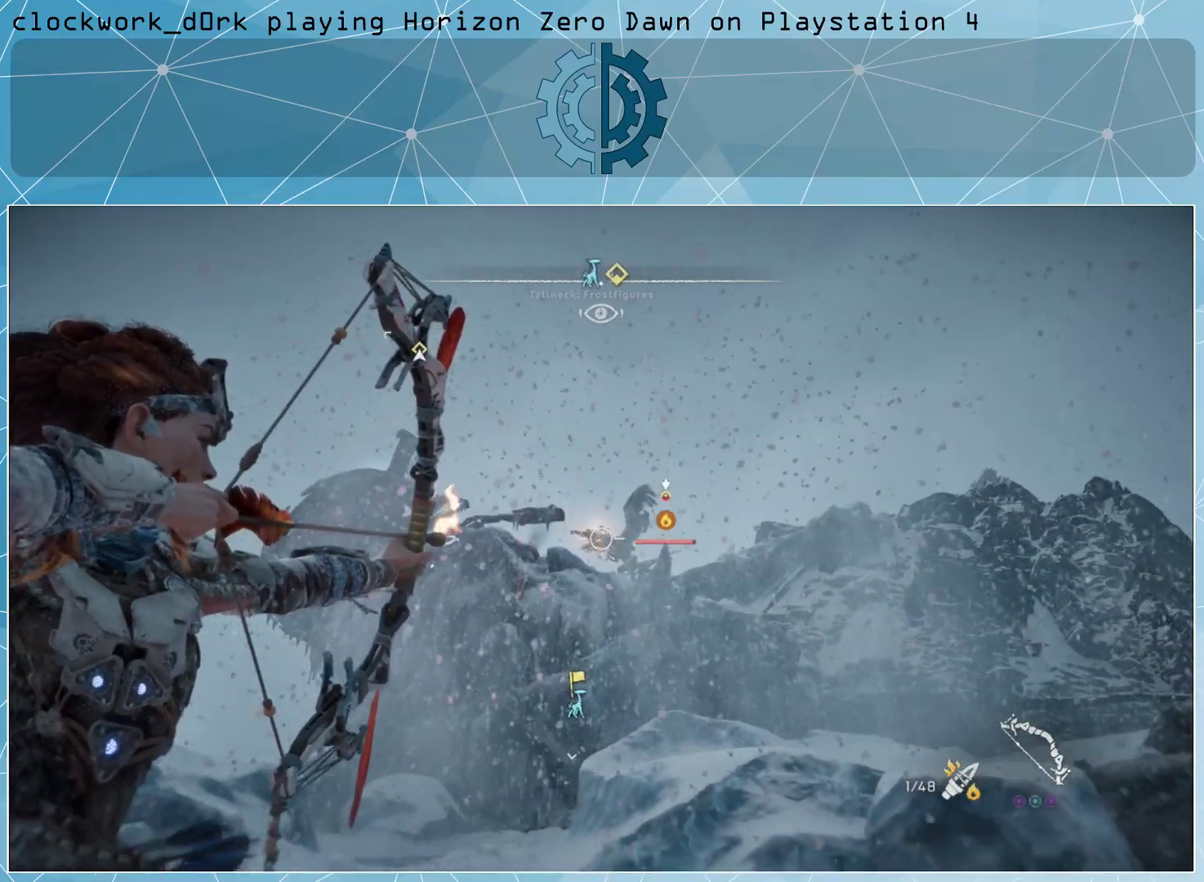
{"buttons": ["L2", "R2"], "left_stick": "center", "right_stick": "center", "events": [[67, "R3", "down"], [167, "R3", "up"]]}
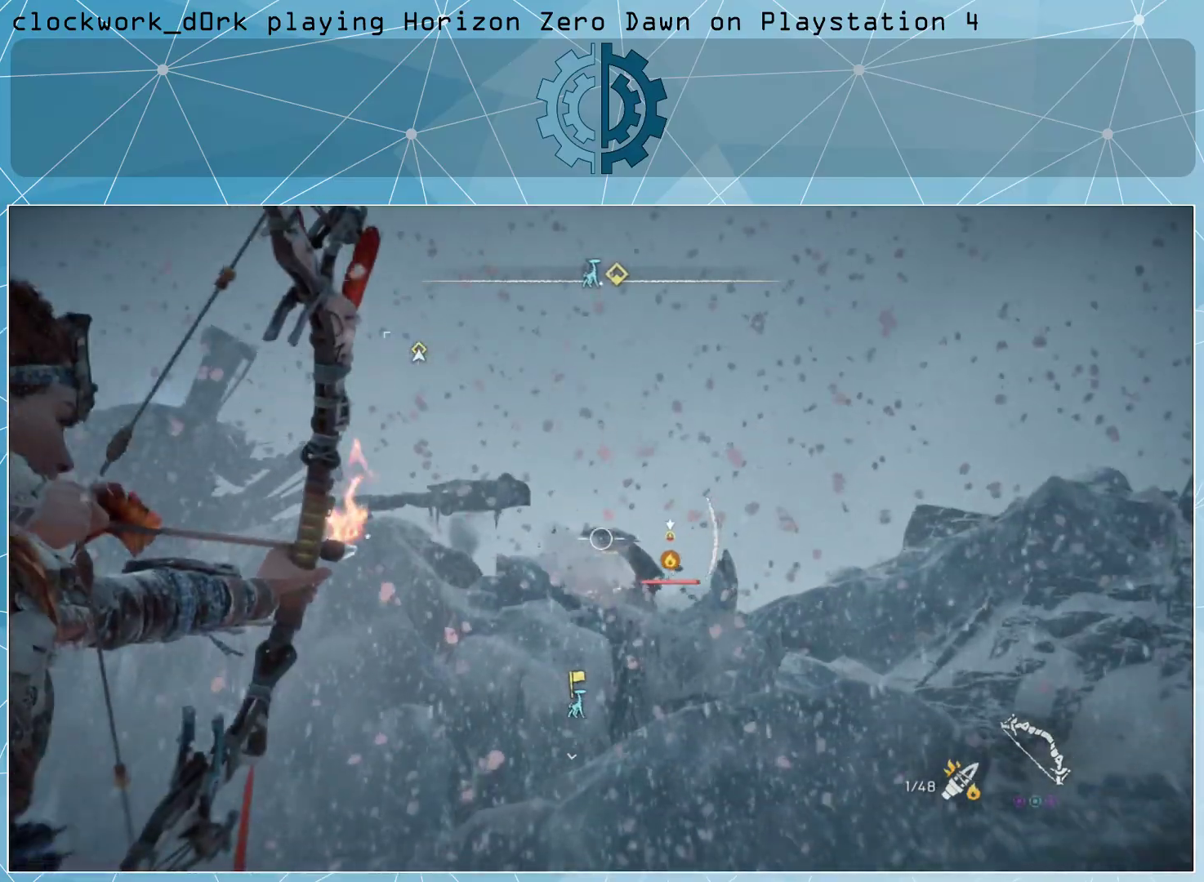
{"buttons": ["L2", "R2"], "left_stick": "center", "right_stick": "center", "events": []}
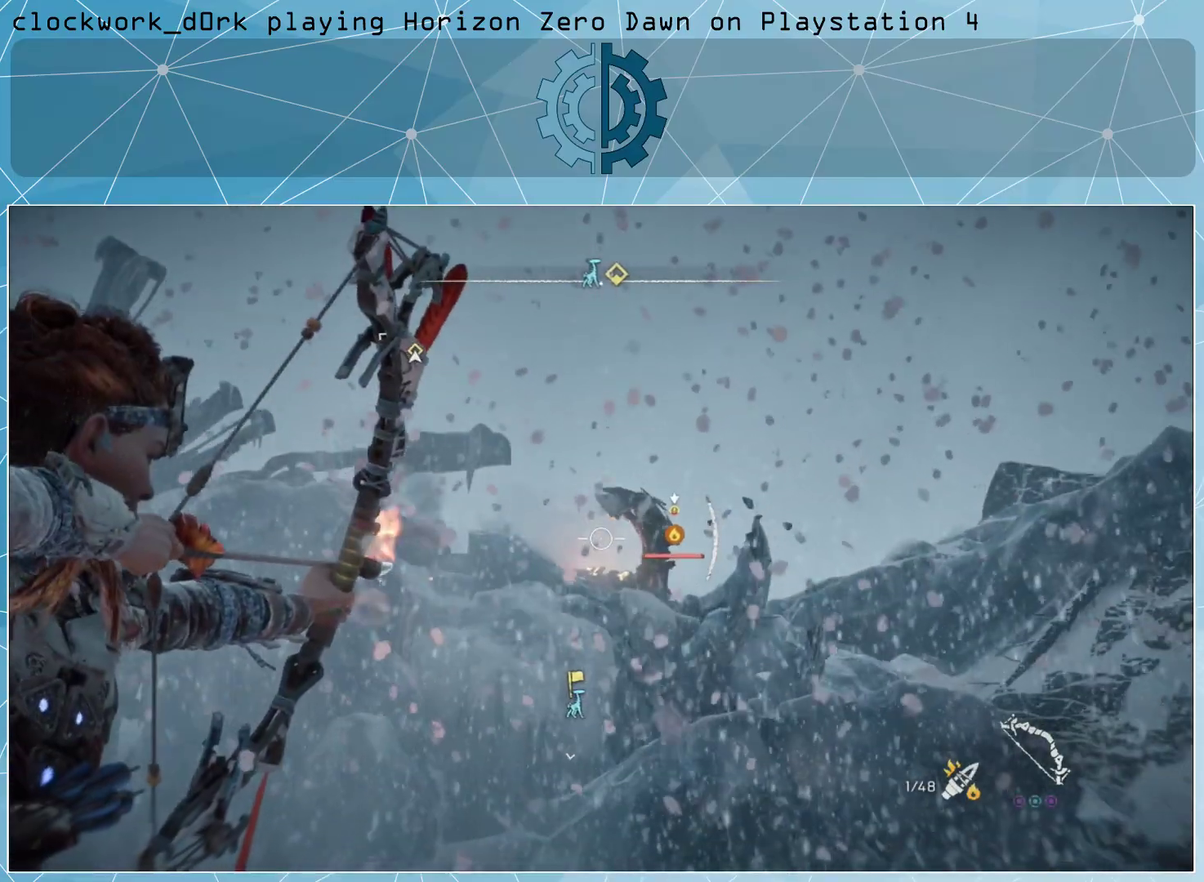
{"buttons": ["L2", "R2"], "left_stick": "center", "right_stick": "center", "events": []}
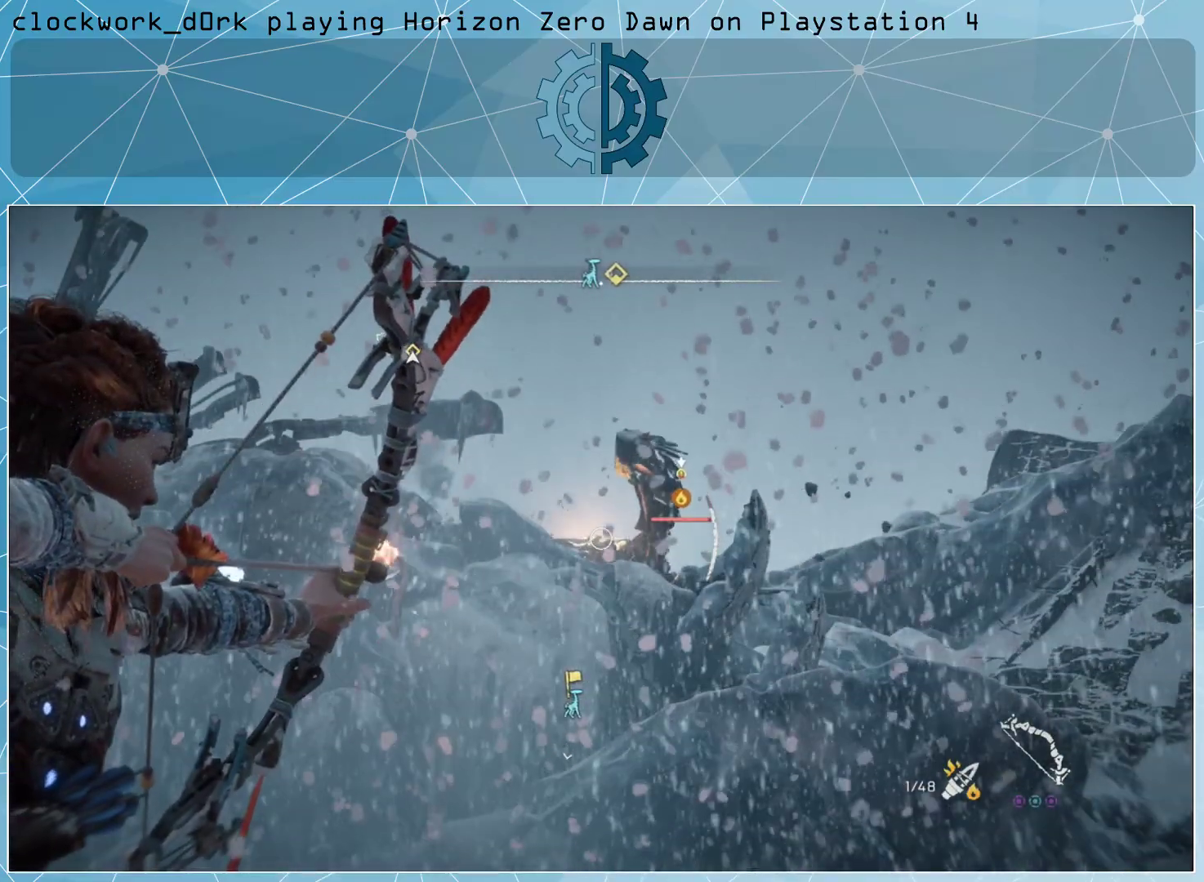
{"buttons": ["L2"], "left_stick": "center", "right_stick": "center", "events": [[367, "R2", "up"]]}
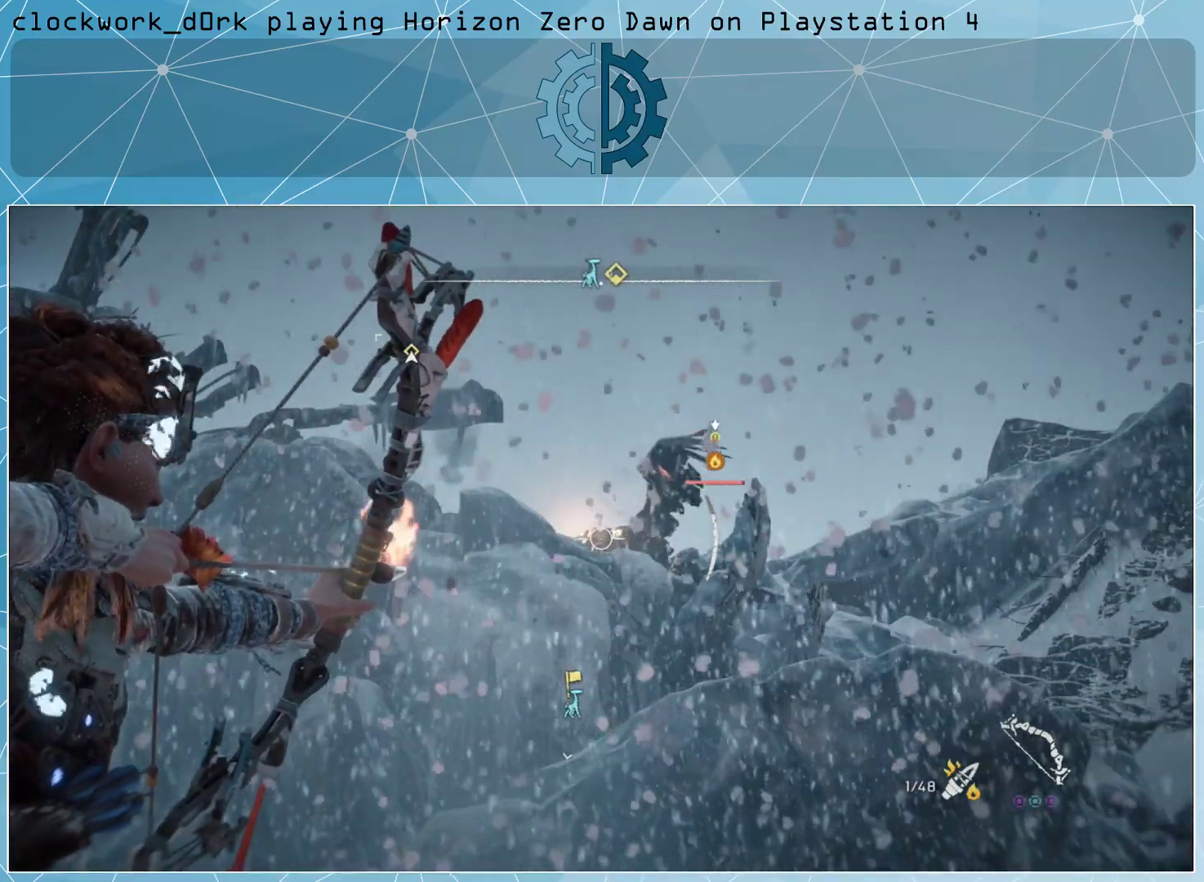
{"buttons": ["L2"], "left_stick": "center", "right_stick": "center", "events": []}
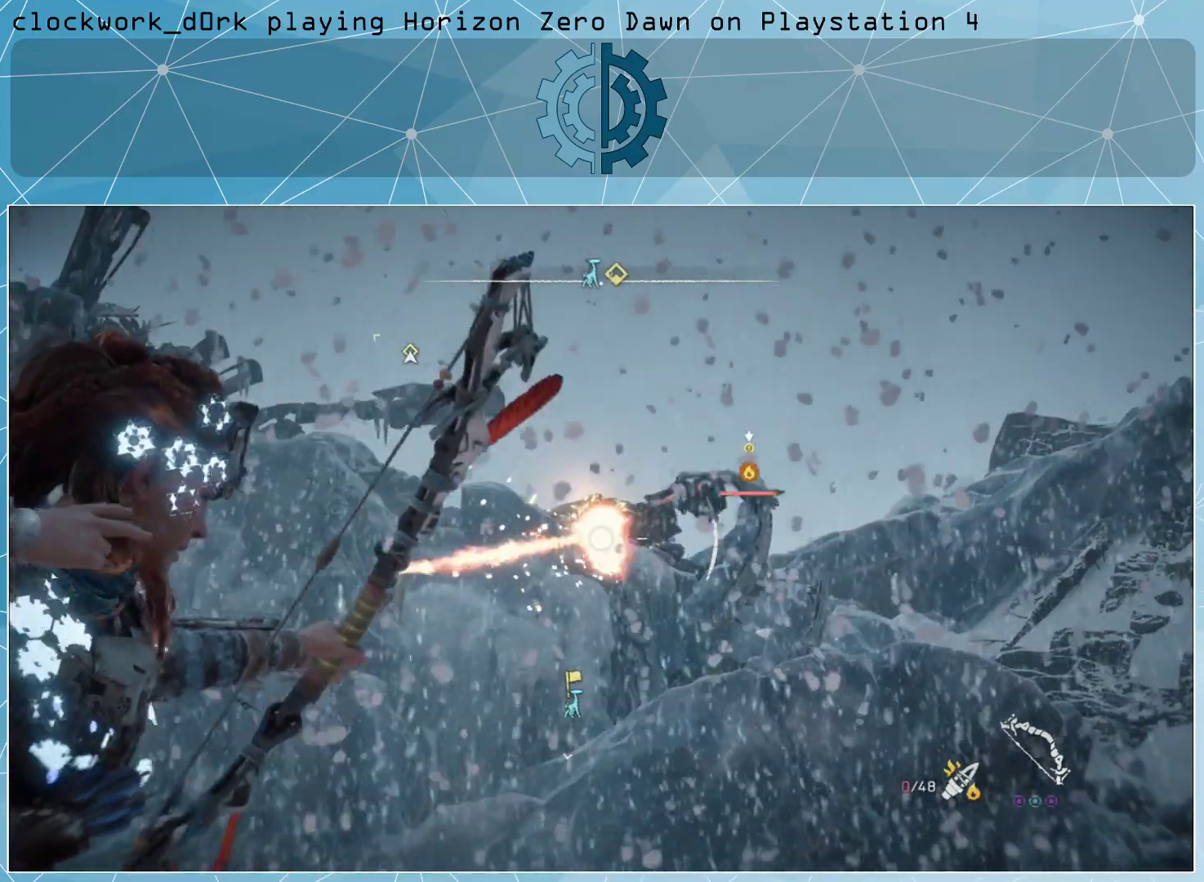
{"buttons": ["L2"], "left_stick": "center", "right_stick": "center", "events": []}
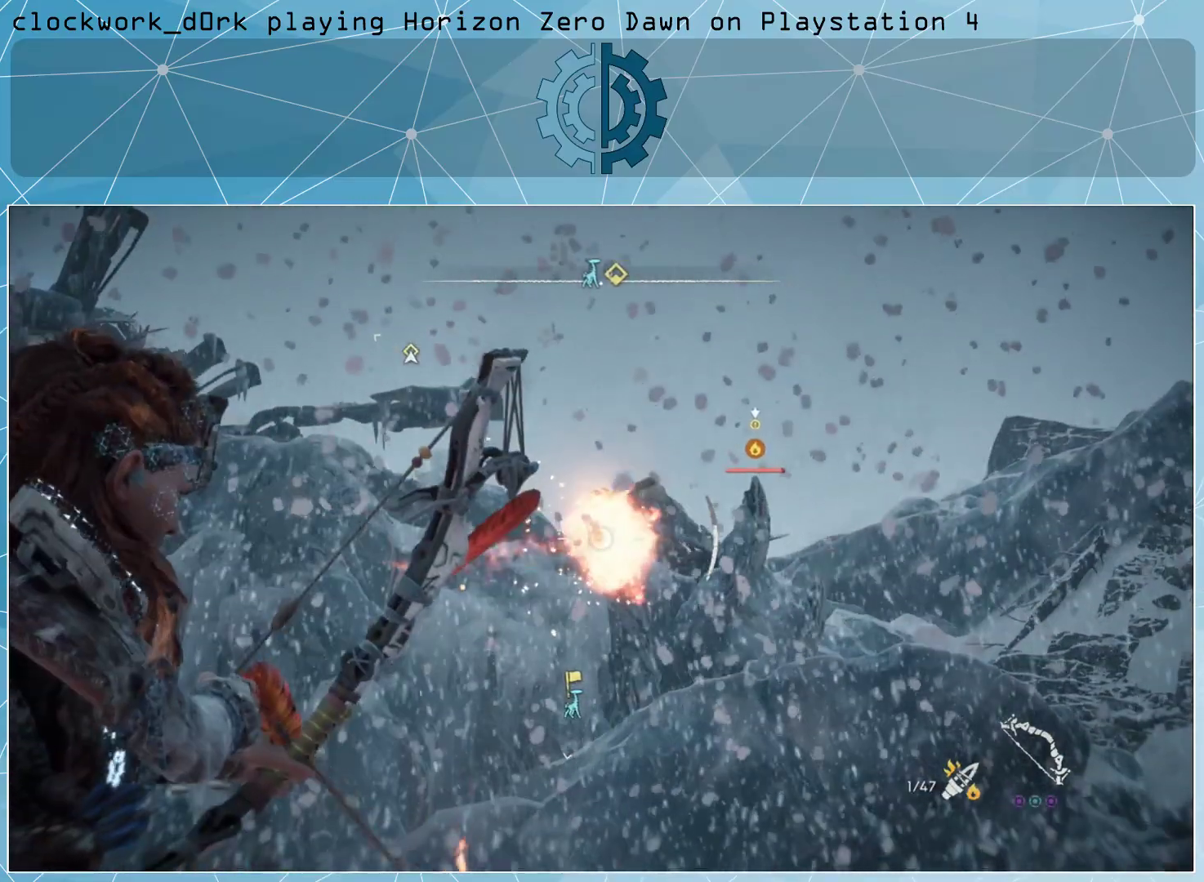
{"buttons": ["L2"], "left_stick": "center", "right_stick": "center", "events": []}
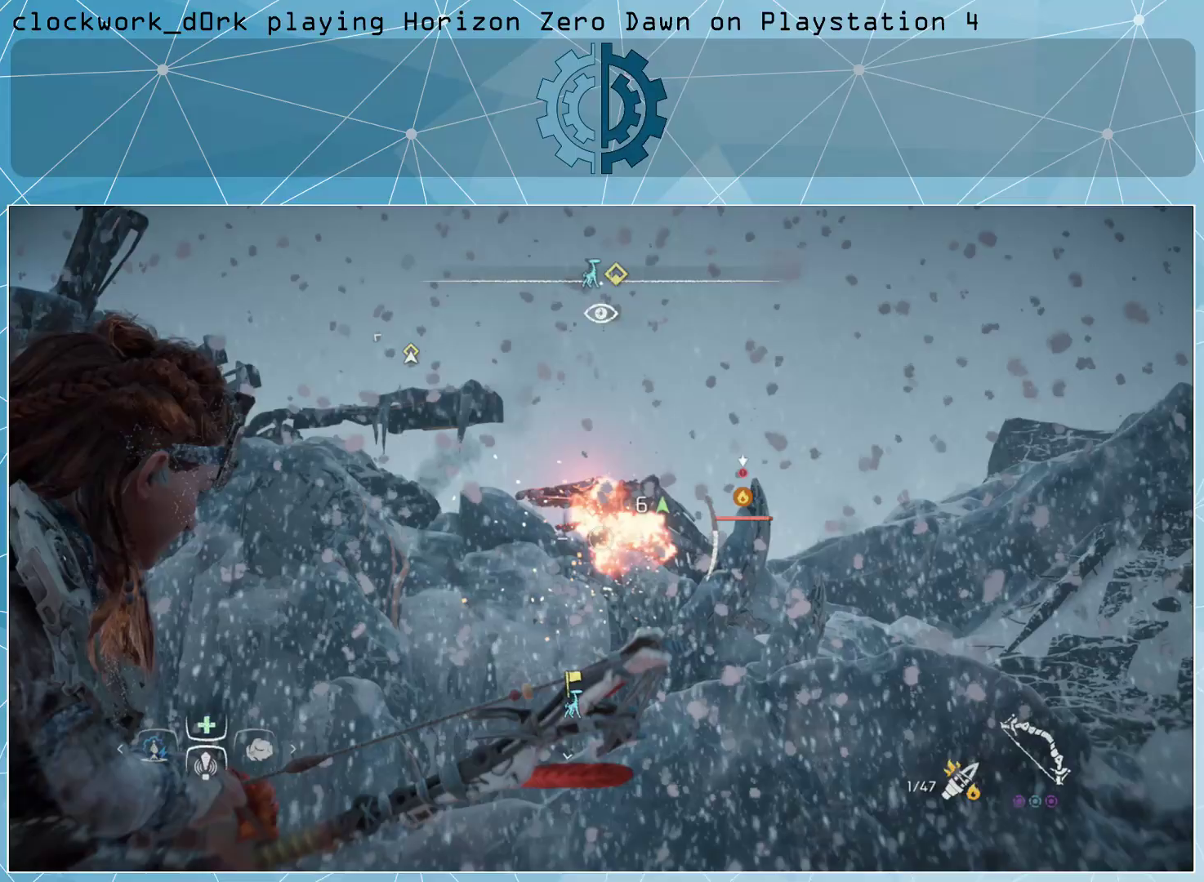
{"buttons": [], "left_stick": "center", "right_stick": "center", "events": [[367, "L2", "up"]]}
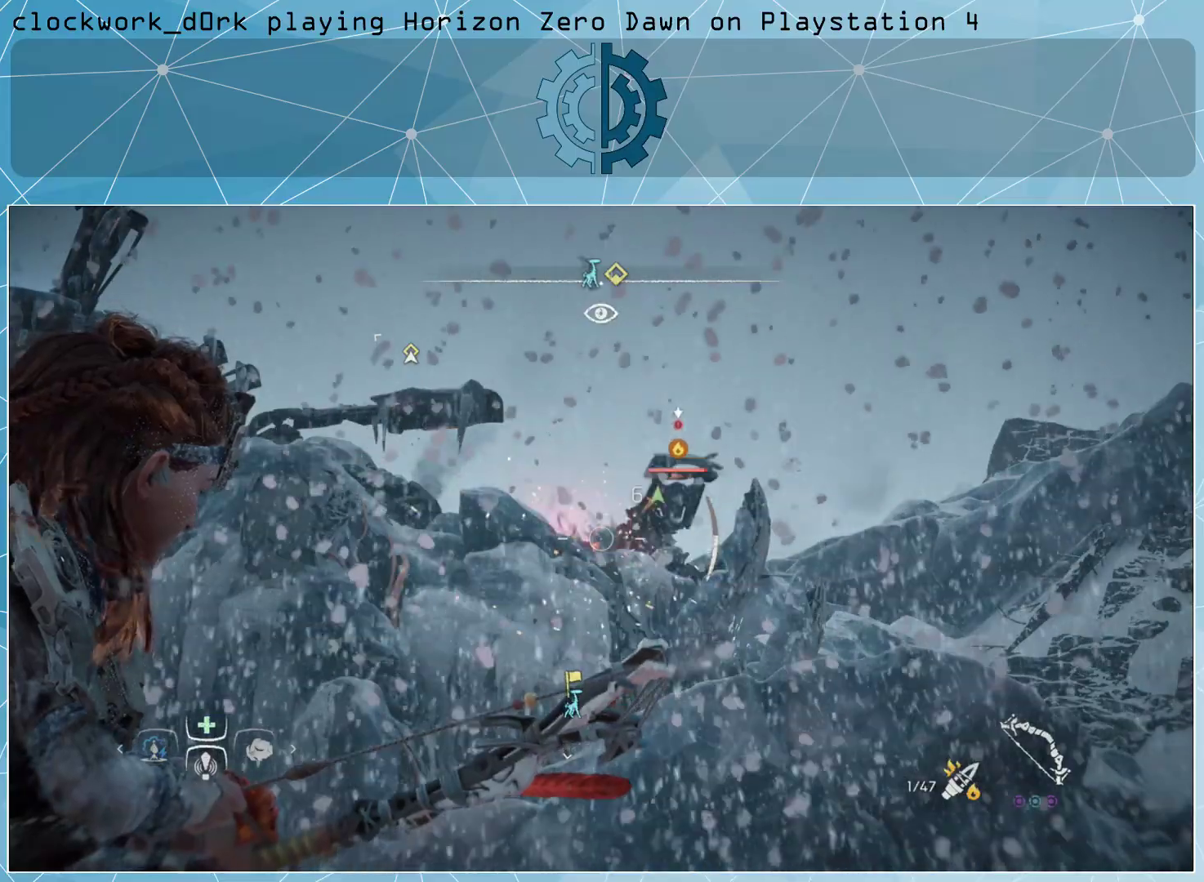
{"buttons": [], "left_stick": "down", "right_stick": "center", "events": [[333, "left_stick", "down"]]}
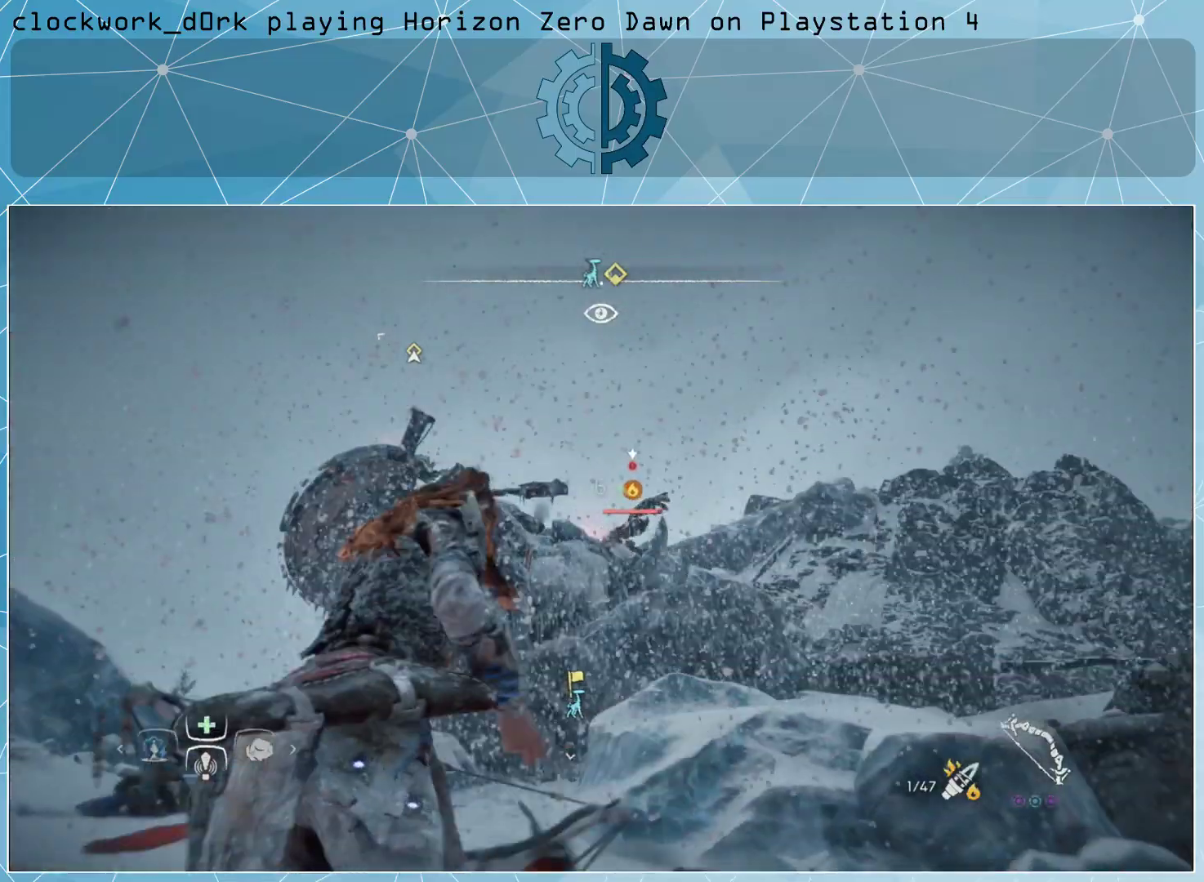
{"buttons": [], "left_stick": "center", "right_stick": "center", "events": [[67, "CIRCLE", "down"], [133, "CIRCLE", "up"], [167, "left_stick", "down-right"], [467, "left_stick", "center"]]}